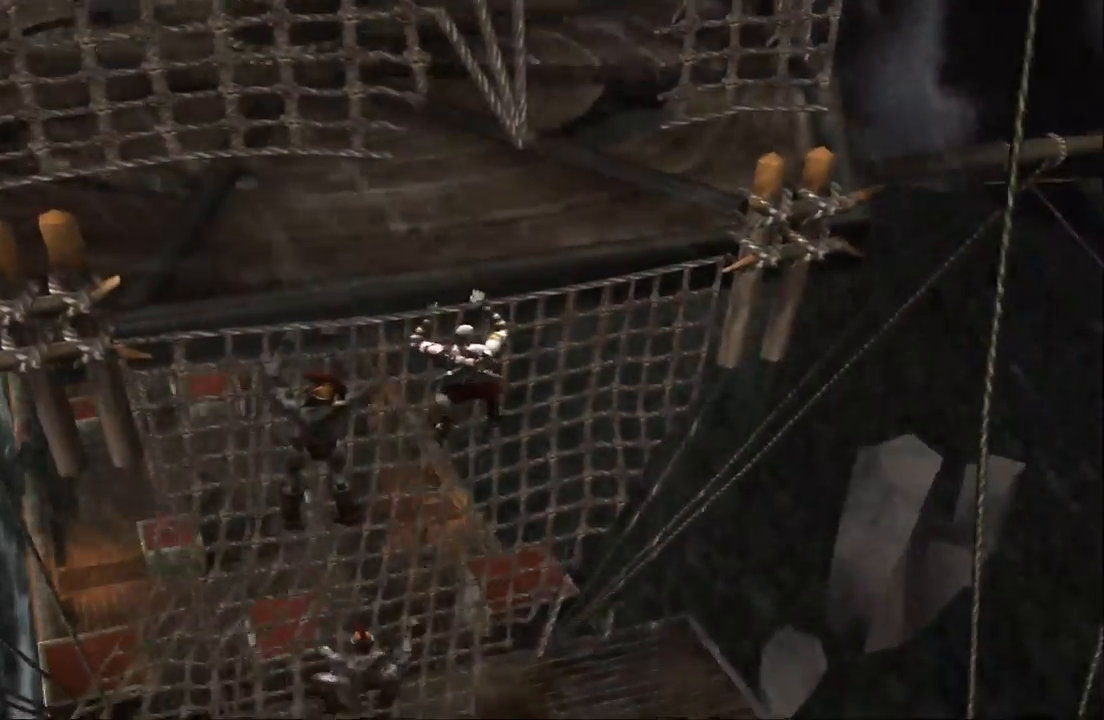
Gameplay with a controller (PlayStation layout); each line is a JSON object with the inputs held at the frame after it (dt_ms = milliseconds from this image to that frame). "events" lists button and stick changes between this image and that frame as [ms after this image, input, new state], when the widget could be followed in between. Not read: L3 R3.
{"dt_ms": 500, "buttons": ["SQUARE"], "left_stick": "down", "right_stick": "center", "events": [[100, "left_stick", "down-left"], [200, "SQUARE", "down"], [267, "SQUARE", "up"], [333, "SQUARE", "down"], [433, "SQUARE", "up"], [467, "left_stick", "down"], [500, "SQUARE", "down"]]}
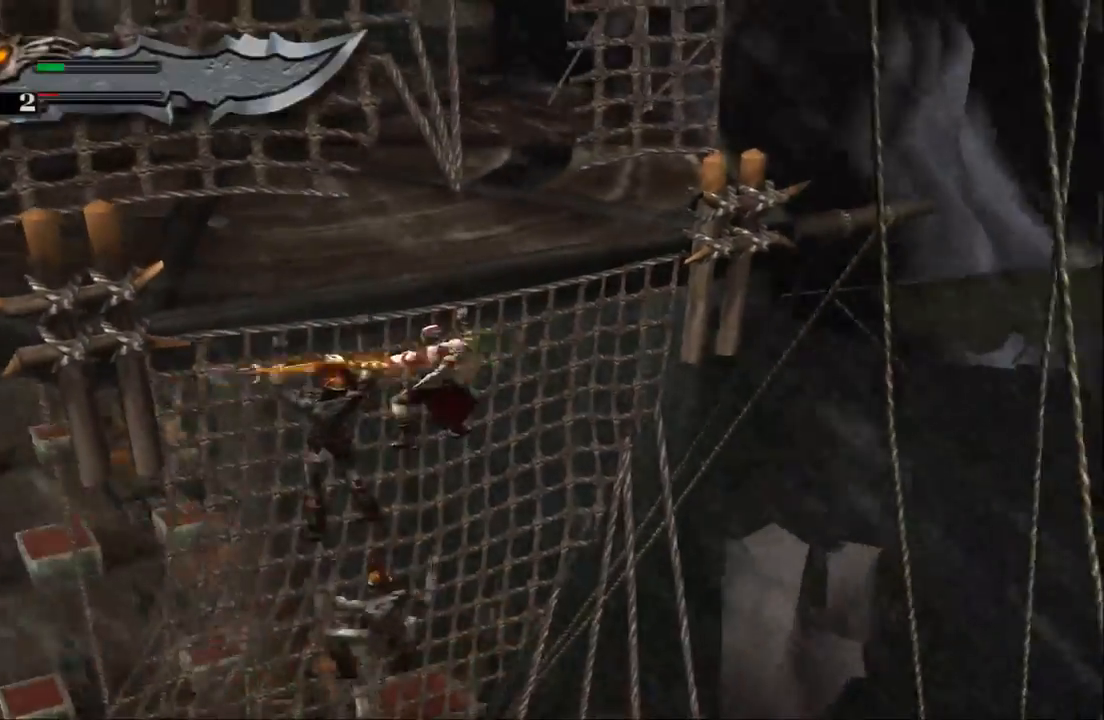
{"dt_ms": 500, "buttons": [], "left_stick": "down", "right_stick": "center", "events": [[100, "SQUARE", "up"], [167, "SQUARE", "down"], [267, "SQUARE", "up"], [367, "SQUARE", "down"], [467, "SQUARE", "up"]]}
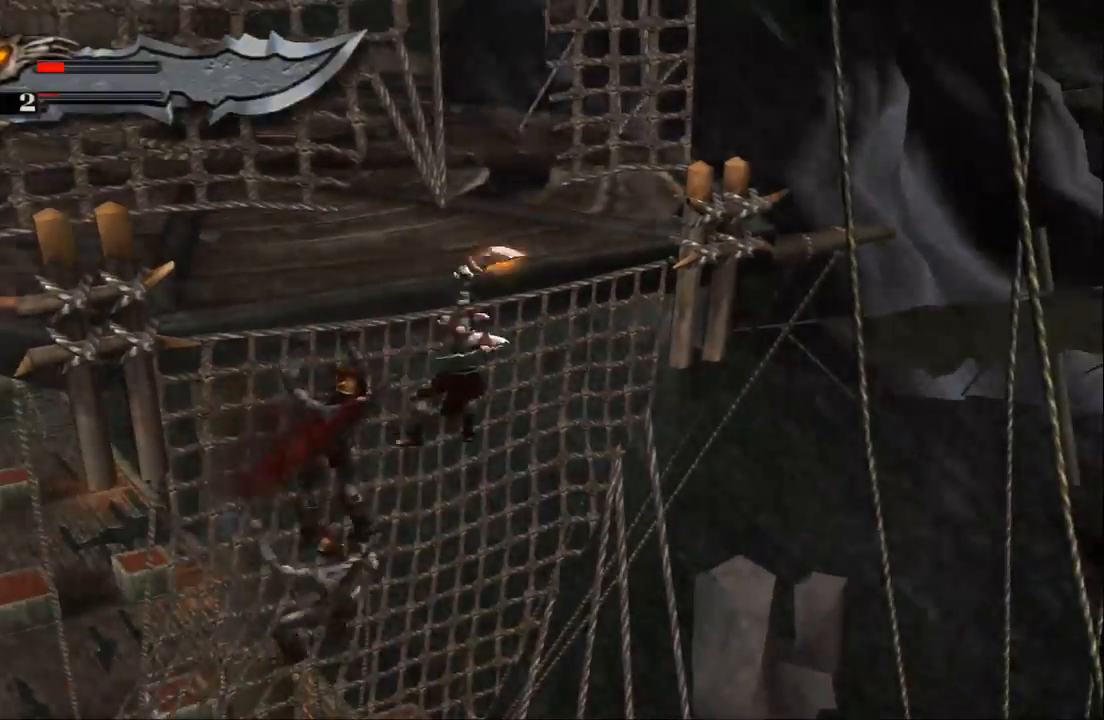
{"dt_ms": 500, "buttons": [], "left_stick": "down", "right_stick": "center", "events": [[33, "SQUARE", "down"], [133, "SQUARE", "up"], [200, "SQUARE", "down"], [333, "SQUARE", "up"], [400, "SQUARE", "down"], [500, "SQUARE", "up"]]}
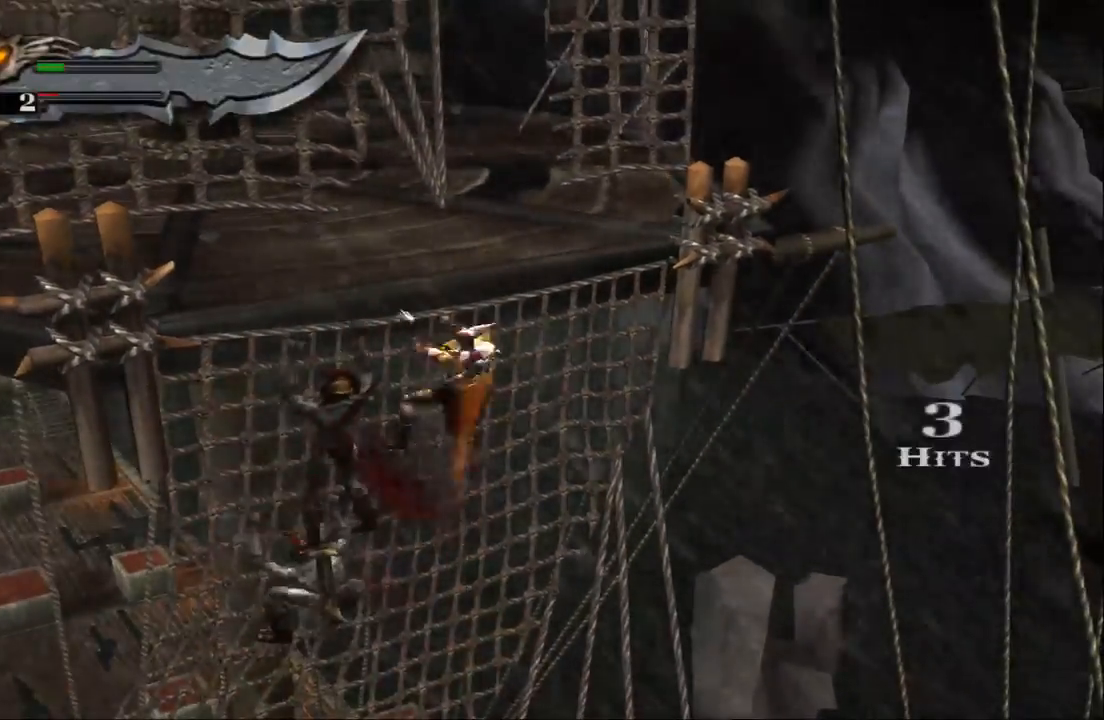
{"dt_ms": 500, "buttons": ["SQUARE"], "left_stick": "down", "right_stick": "center", "events": [[67, "SQUARE", "down"], [167, "SQUARE", "up"], [233, "SQUARE", "down"], [367, "SQUARE", "up"], [433, "SQUARE", "down"]]}
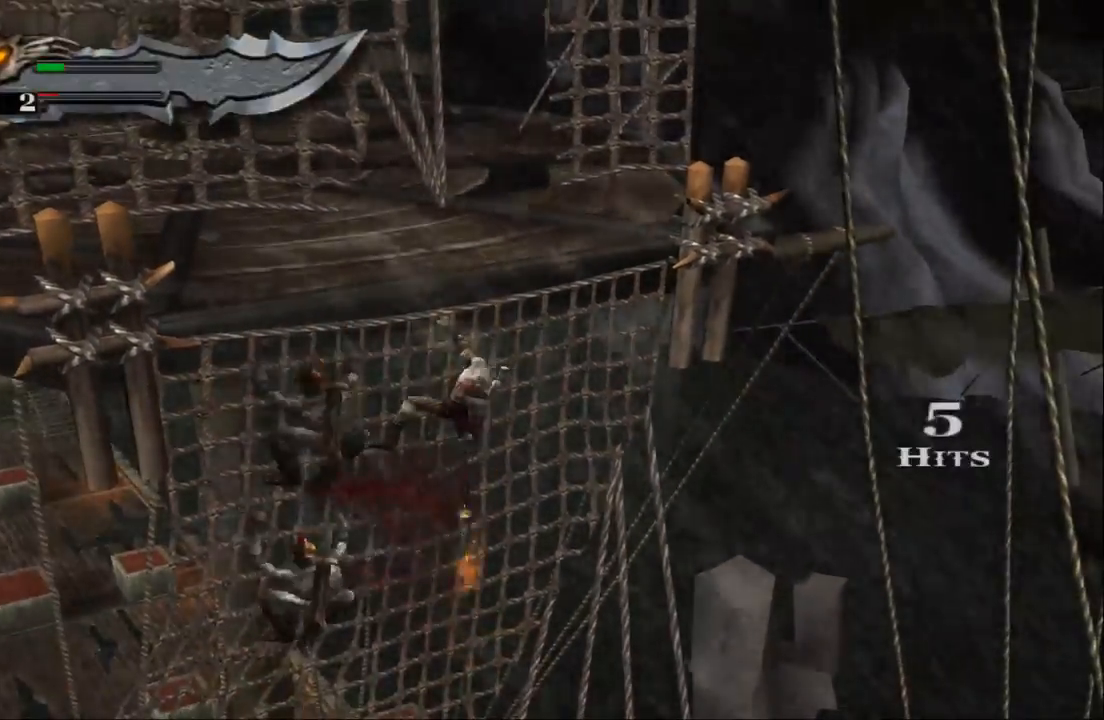
{"dt_ms": 500, "buttons": ["SQUARE"], "left_stick": "down", "right_stick": "center", "events": [[33, "SQUARE", "up"], [100, "SQUARE", "down"], [200, "SQUARE", "up"], [300, "SQUARE", "down"], [400, "SQUARE", "up"], [467, "SQUARE", "down"]]}
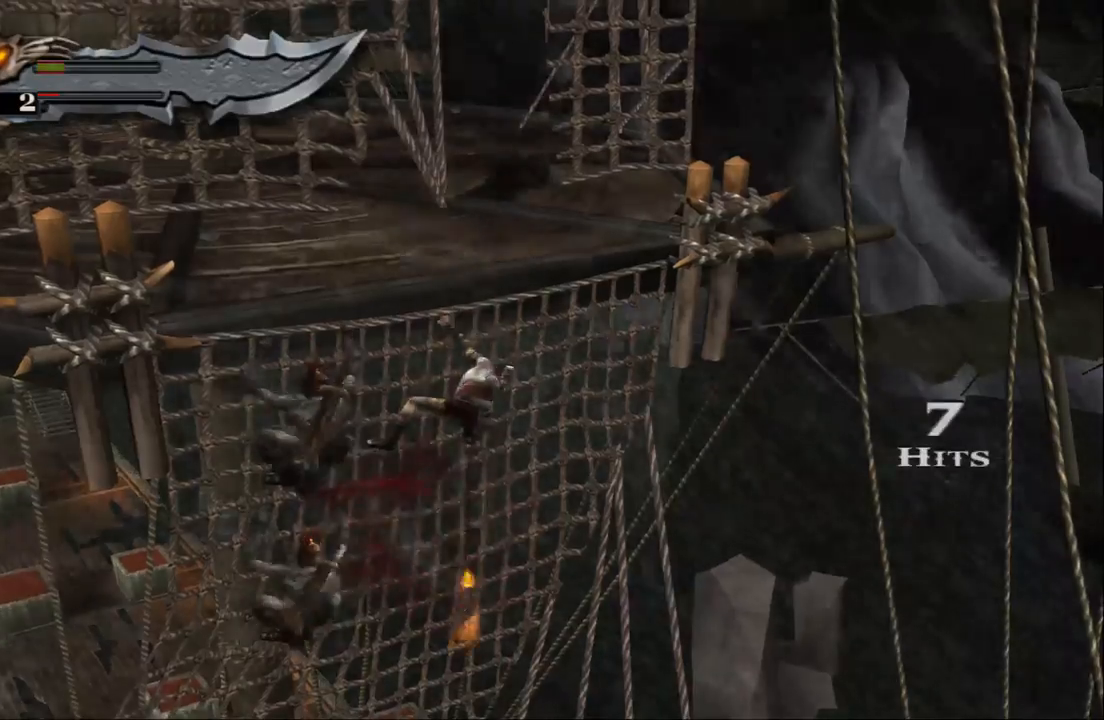
{"dt_ms": 500, "buttons": ["SQUARE"], "left_stick": "down", "right_stick": "center", "events": [[67, "SQUARE", "up"], [167, "SQUARE", "down"], [267, "SQUARE", "up"], [333, "SQUARE", "down"], [433, "SQUARE", "up"], [500, "SQUARE", "down"]]}
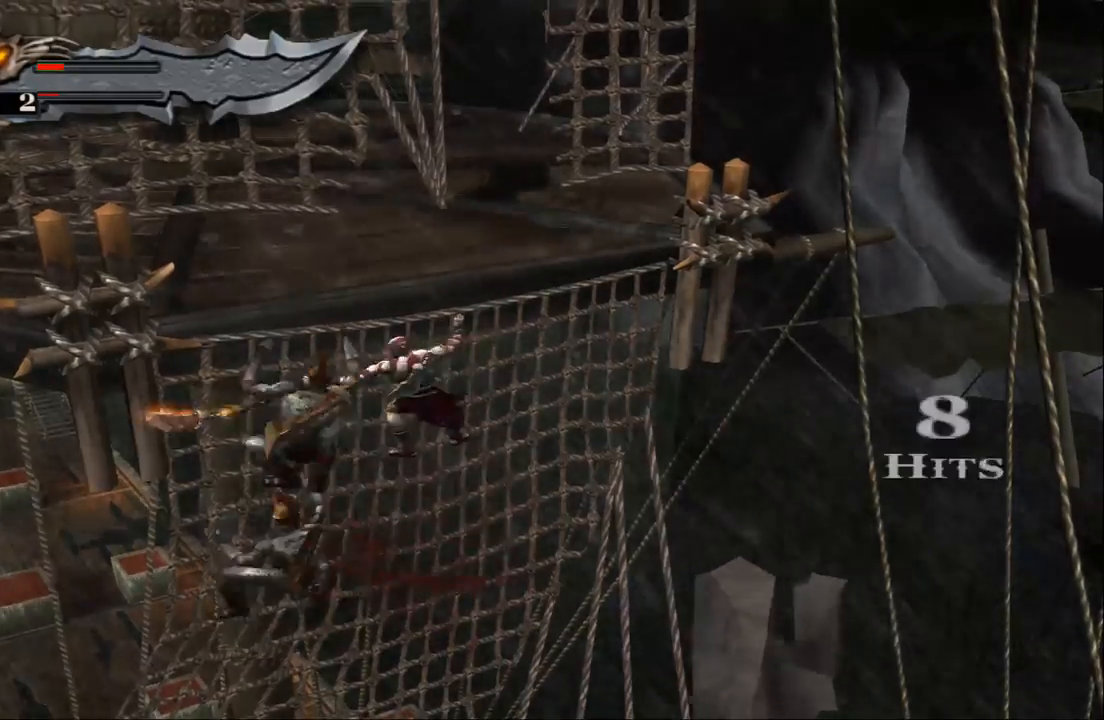
{"dt_ms": 500, "buttons": [], "left_stick": "down", "right_stick": "center", "events": [[133, "SQUARE", "up"], [200, "SQUARE", "down"], [300, "SQUARE", "up"], [367, "SQUARE", "down"], [500, "SQUARE", "up"]]}
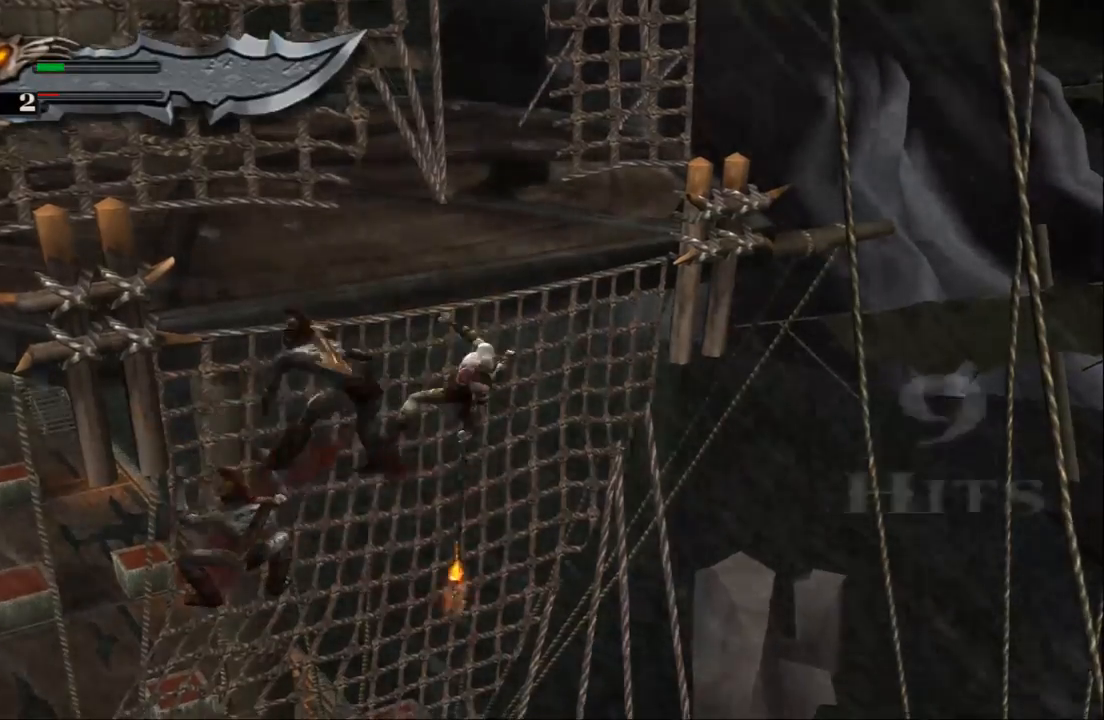
{"dt_ms": 500, "buttons": ["SQUARE"], "left_stick": "down", "right_stick": "center", "events": [[67, "SQUARE", "down"], [167, "SQUARE", "up"], [267, "SQUARE", "down"], [367, "SQUARE", "up"], [433, "SQUARE", "down"]]}
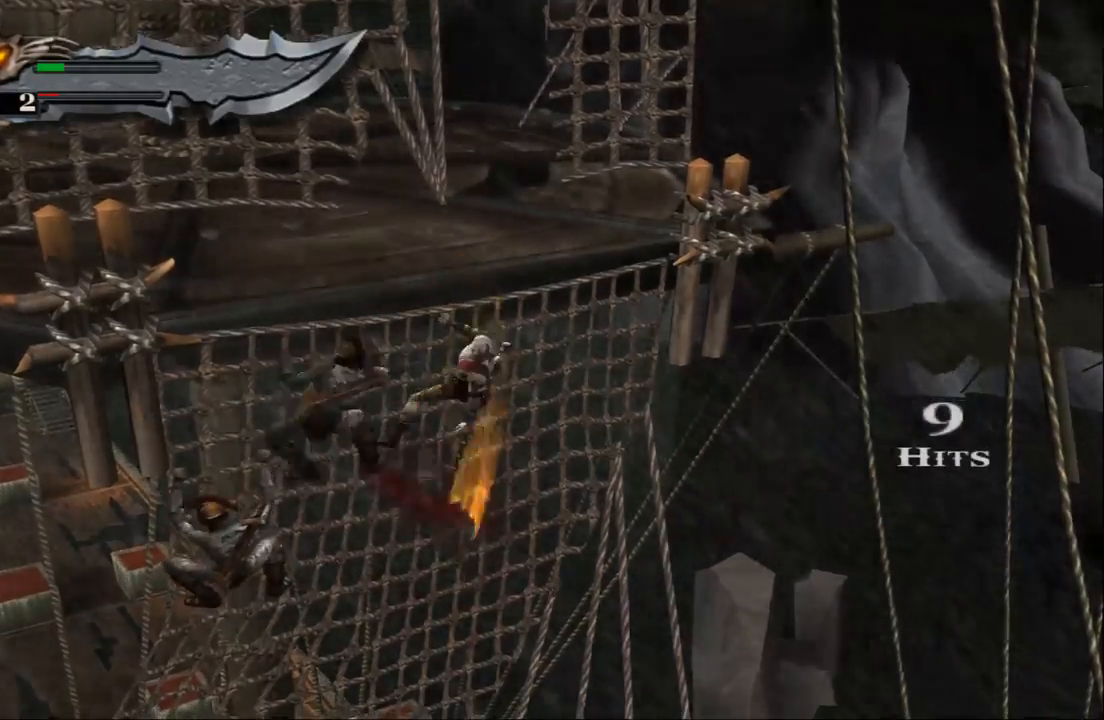
{"dt_ms": 500, "buttons": ["SQUARE"], "left_stick": "left", "right_stick": "center", "events": [[100, "SQUARE", "up"], [100, "left_stick", "down-left"], [133, "SQUARE", "down"], [233, "SQUARE", "up"], [300, "SQUARE", "down"], [400, "left_stick", "left"], [433, "SQUARE", "up"], [500, "SQUARE", "down"]]}
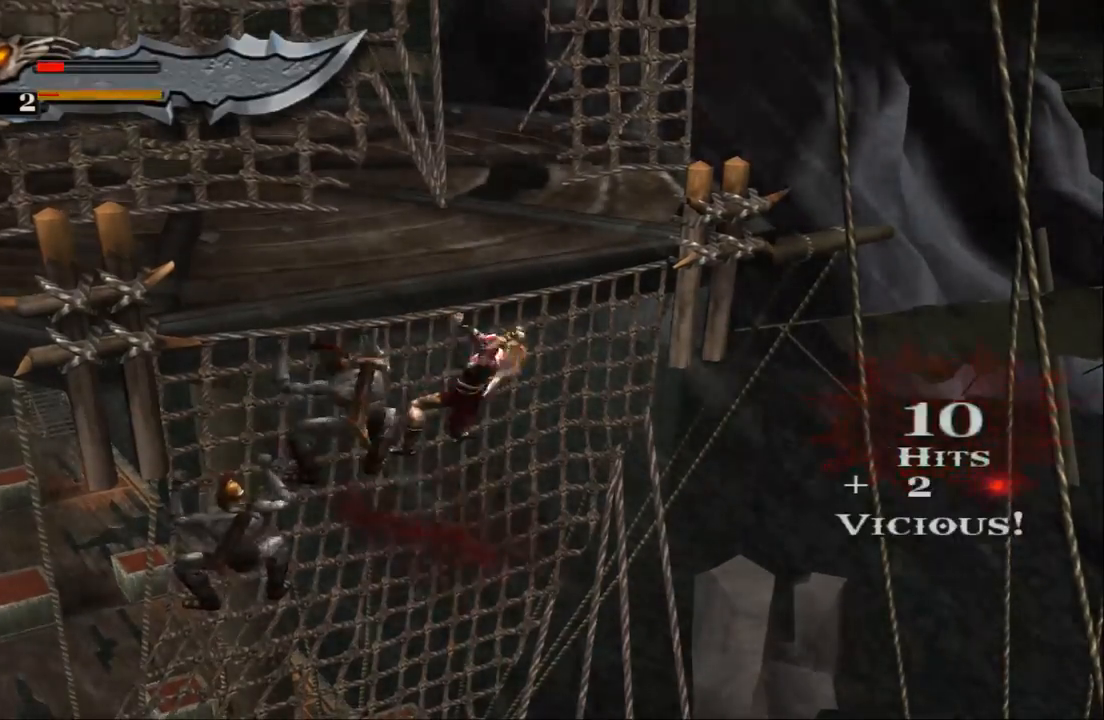
{"dt_ms": 500, "buttons": [], "left_stick": "left", "right_stick": "center", "events": [[100, "SQUARE", "up"], [167, "SQUARE", "down"], [267, "SQUARE", "up"], [400, "SQUARE", "down"], [467, "SQUARE", "up"]]}
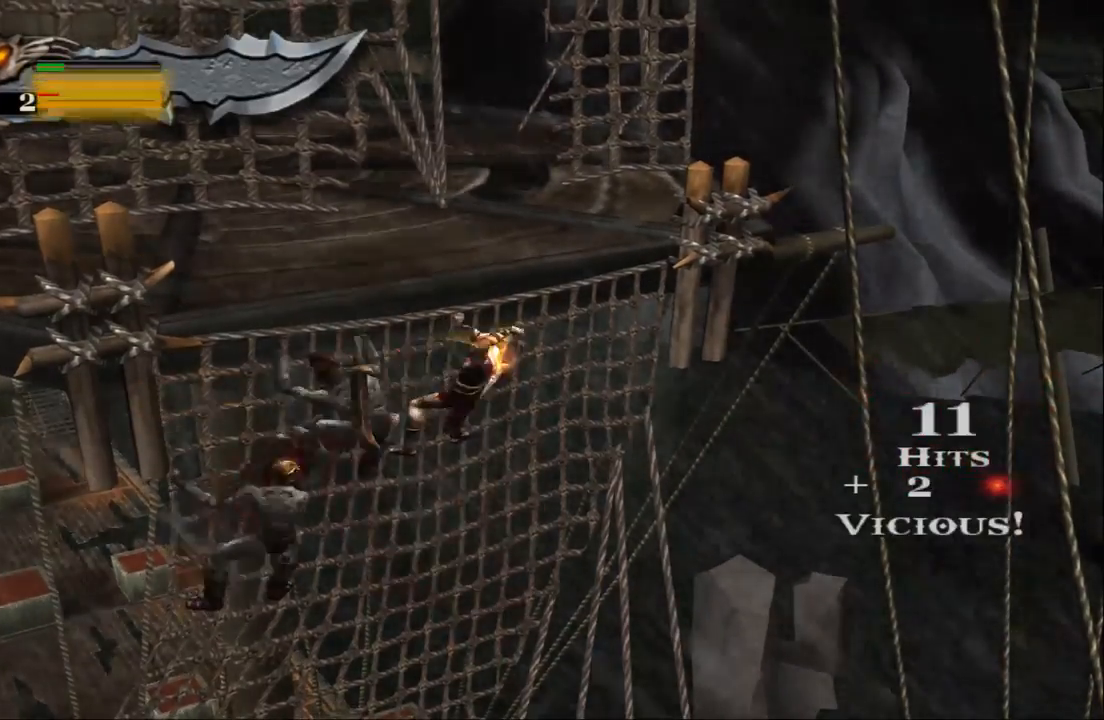
{"dt_ms": 500, "buttons": [], "left_stick": "left", "right_stick": "center", "events": [[67, "SQUARE", "down"], [167, "SQUARE", "up"], [233, "SQUARE", "down"], [367, "SQUARE", "up"]]}
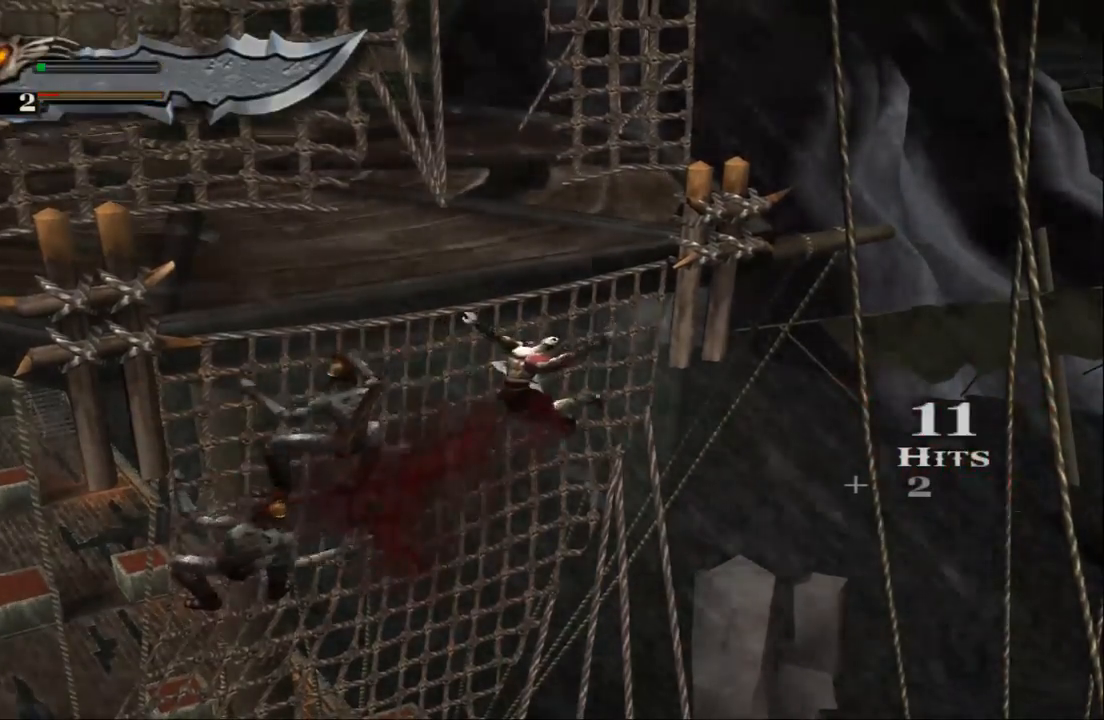
{"dt_ms": 500, "buttons": [], "left_stick": "right", "right_stick": "center", "events": [[33, "left_stick", "down"], [100, "SQUARE", "down"], [200, "SQUARE", "up"], [333, "left_stick", "right"]]}
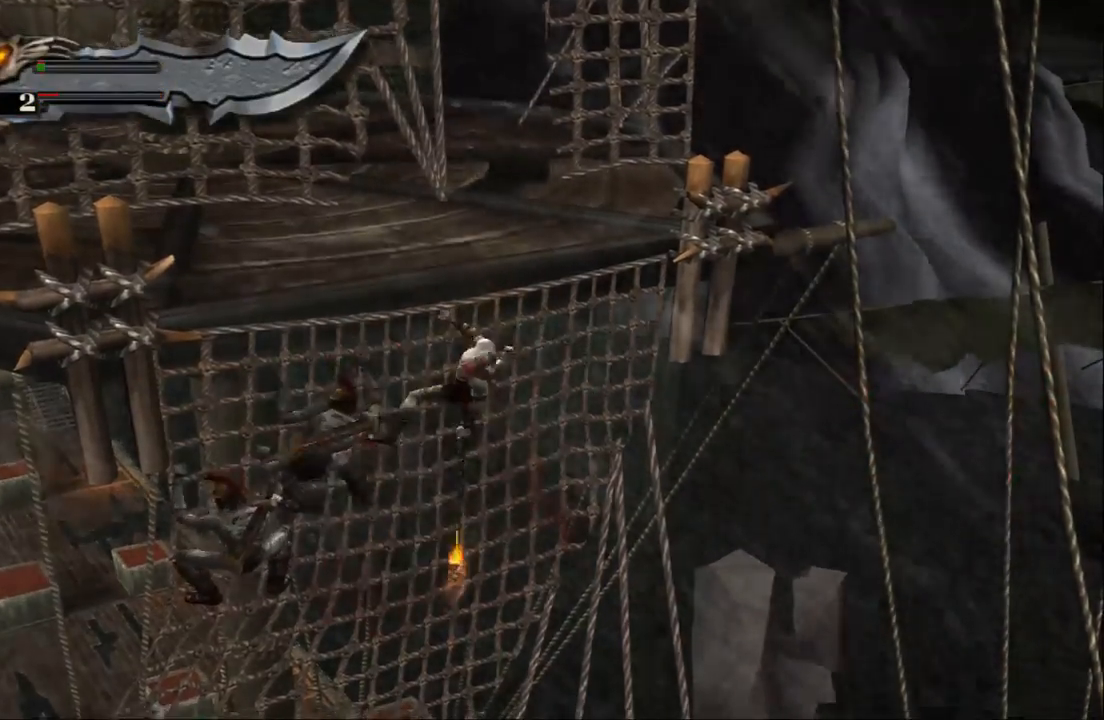
{"dt_ms": 500, "buttons": ["CROSS"], "left_stick": "up", "right_stick": "center", "events": [[233, "left_stick", "up"], [333, "CROSS", "down"], [433, "CROSS", "up"], [467, "CROSS", "down"]]}
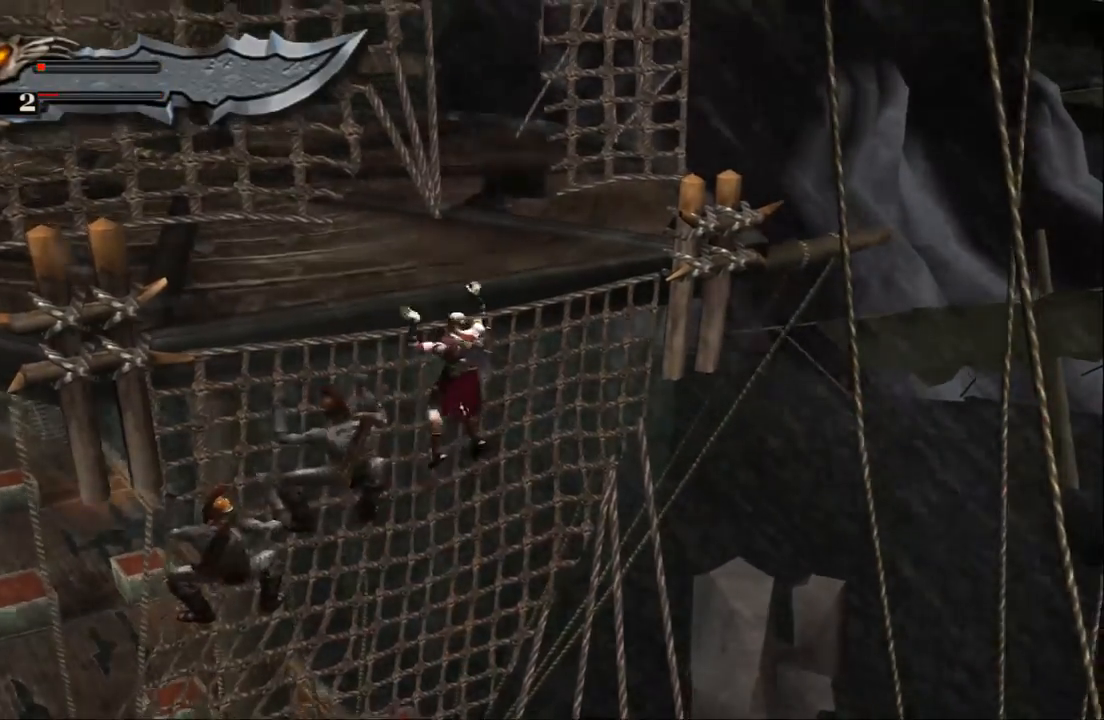
{"dt_ms": 500, "buttons": [], "left_stick": "up", "right_stick": "center", "events": [[67, "CROSS", "up"], [133, "CROSS", "down"], [233, "CROSS", "up"]]}
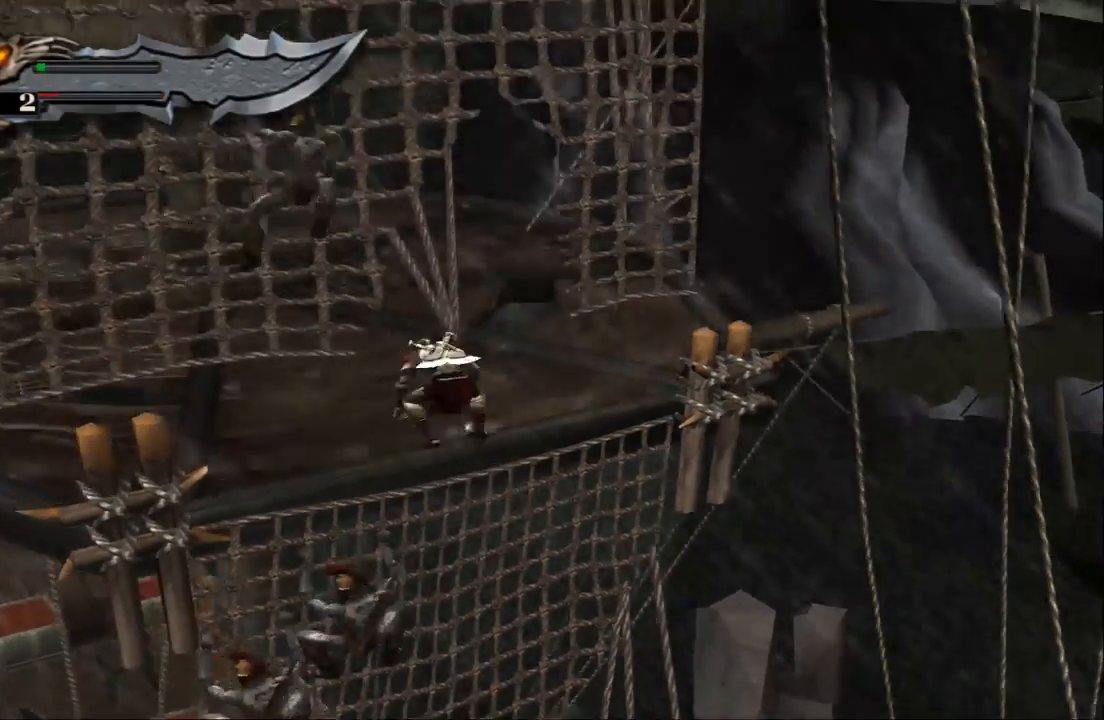
{"dt_ms": 500, "buttons": [], "left_stick": "up-right", "right_stick": "center", "events": [[167, "left_stick", "up-right"]]}
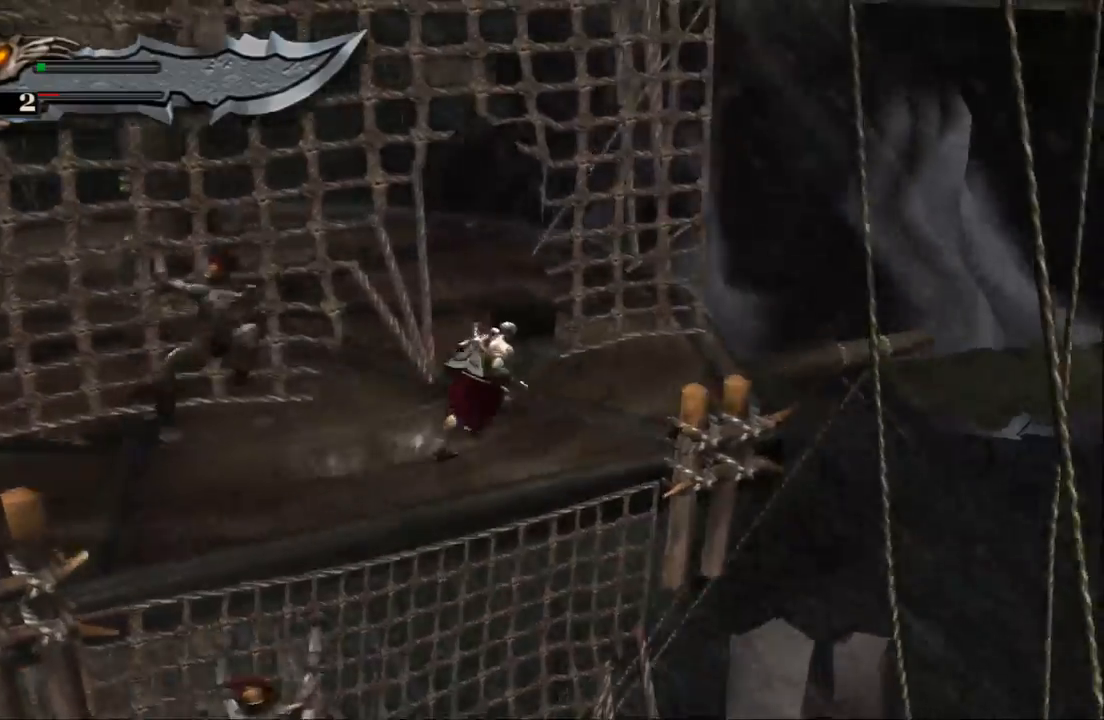
{"dt_ms": 500, "buttons": [], "left_stick": "down-left", "right_stick": "center", "events": [[300, "SQUARE", "down"], [300, "left_stick", "down-left"], [400, "SQUARE", "up"], [467, "SQUARE", "down"], [500, "SQUARE", "up"]]}
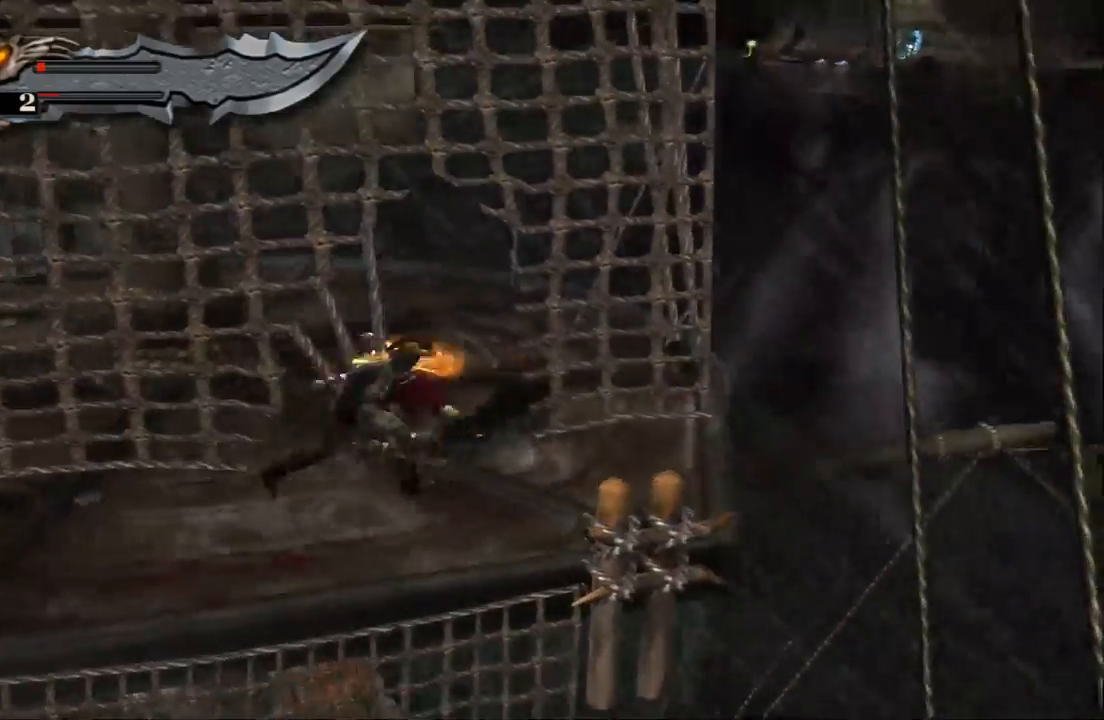
{"dt_ms": 500, "buttons": [], "left_stick": "down", "right_stick": "center", "events": [[167, "CIRCLE", "down"], [267, "CIRCLE", "up"], [267, "left_stick", "down"]]}
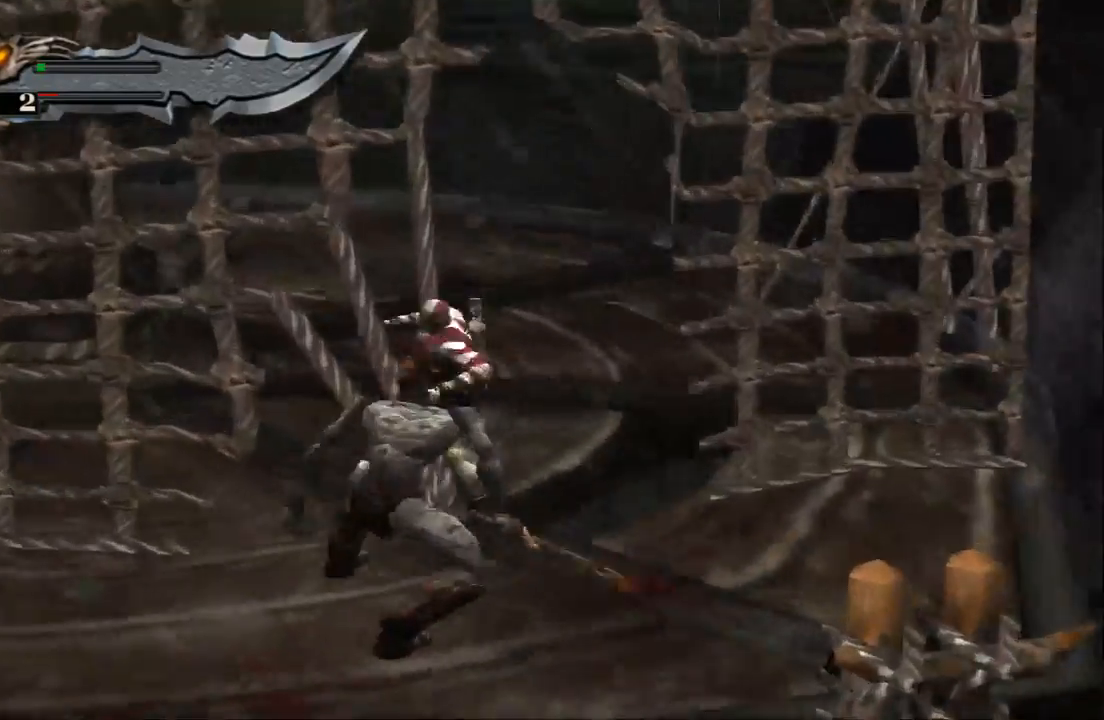
{"dt_ms": 1000, "buttons": [], "left_stick": "center", "right_stick": "center"}
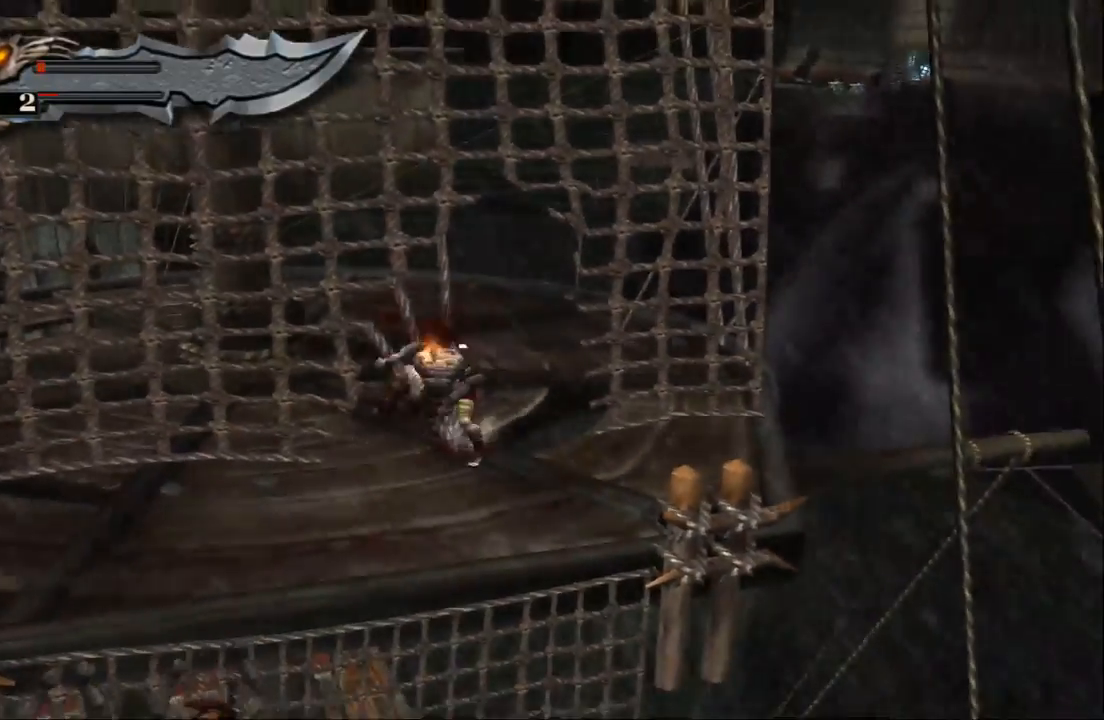
{"dt_ms": 1000, "buttons": [], "left_stick": "center", "right_stick": "center"}
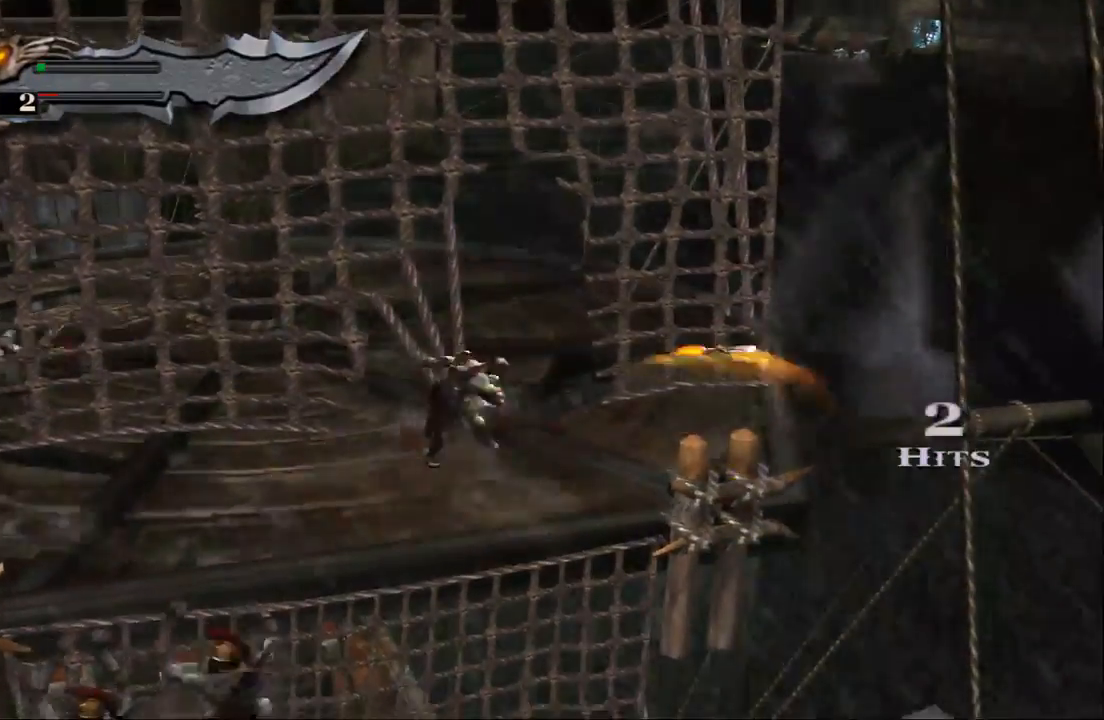
{"dt_ms": 500, "buttons": ["SQUARE"], "left_stick": "down-left", "right_stick": "center", "events": [[267, "SQUARE", "down"], [367, "SQUARE", "up"], [433, "SQUARE", "down"], [433, "left_stick", "down-left"]]}
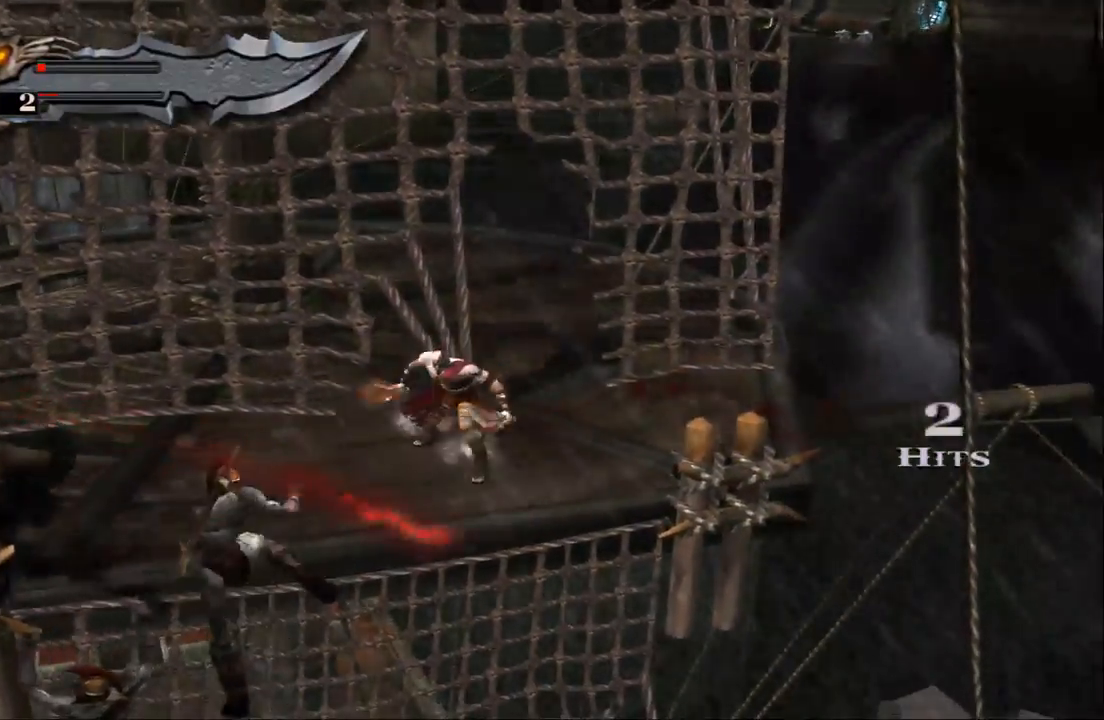
{"dt_ms": 500, "buttons": [], "left_stick": "left", "right_stick": "center", "events": [[33, "SQUARE", "up"], [100, "SQUARE", "down"], [100, "left_stick", "center"], [200, "SQUARE", "up"], [267, "SQUARE", "down"], [300, "left_stick", "left"], [400, "SQUARE", "up"]]}
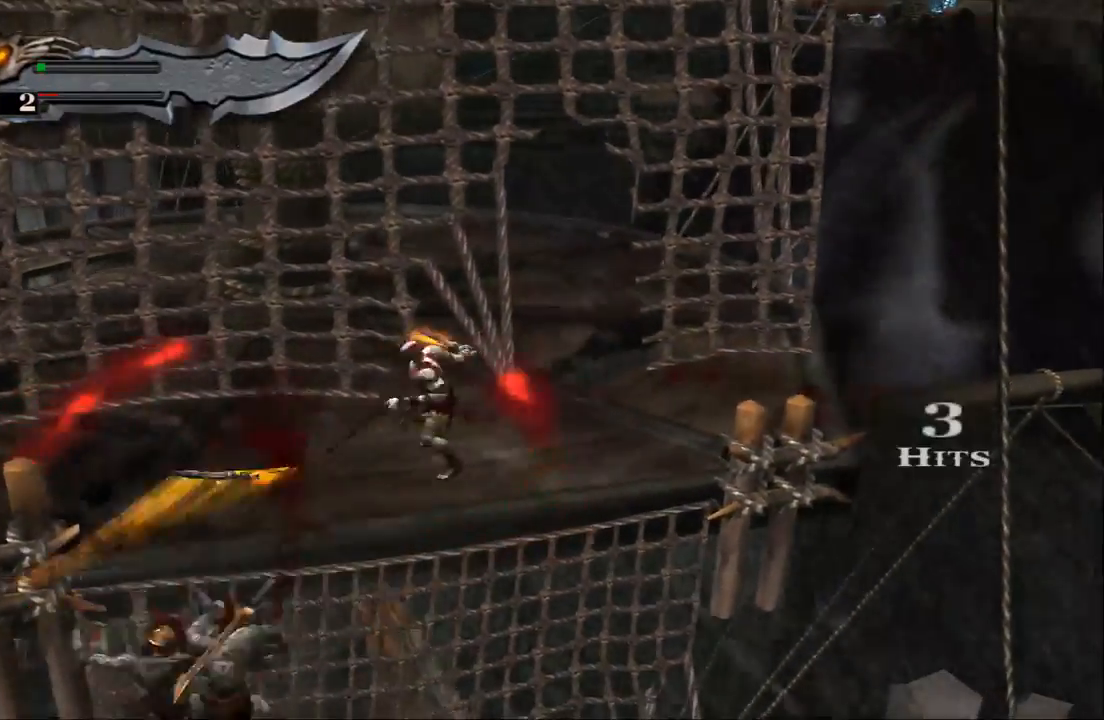
{"dt_ms": 500, "buttons": [], "left_stick": "center", "right_stick": "center", "events": [[33, "left_stick", "center"], [67, "TRIANGLE", "down"], [167, "TRIANGLE", "up"]]}
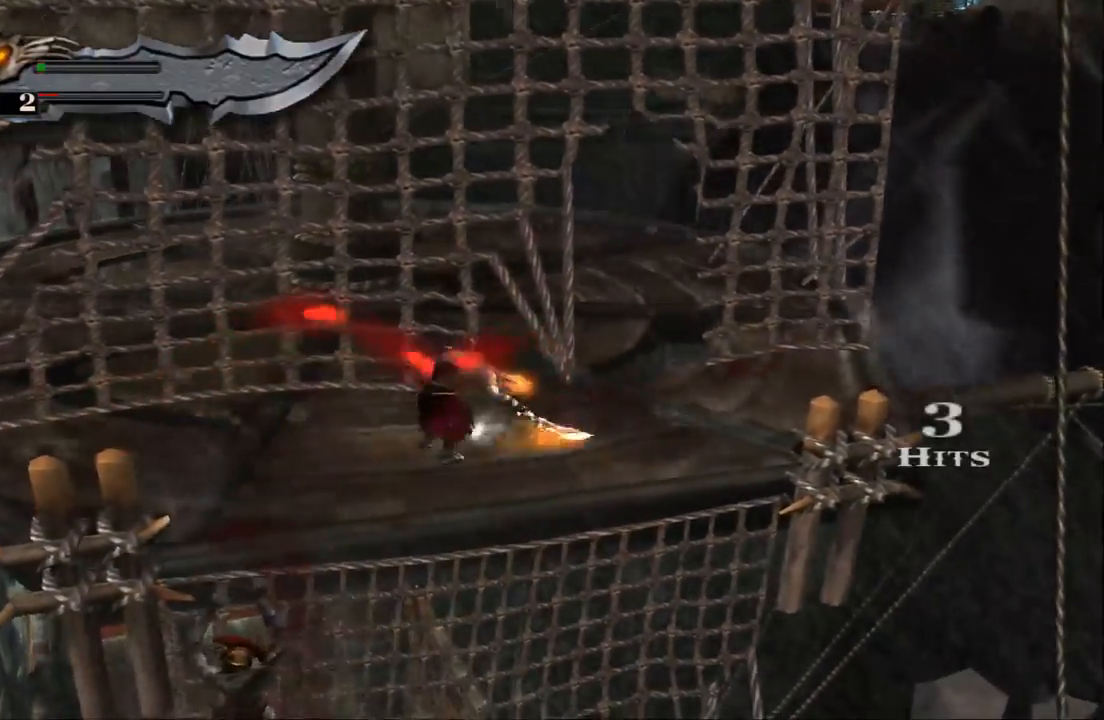
{"dt_ms": 500, "buttons": [], "left_stick": "center", "right_stick": "center", "events": [[367, "SQUARE", "down"], [467, "SQUARE", "up"]]}
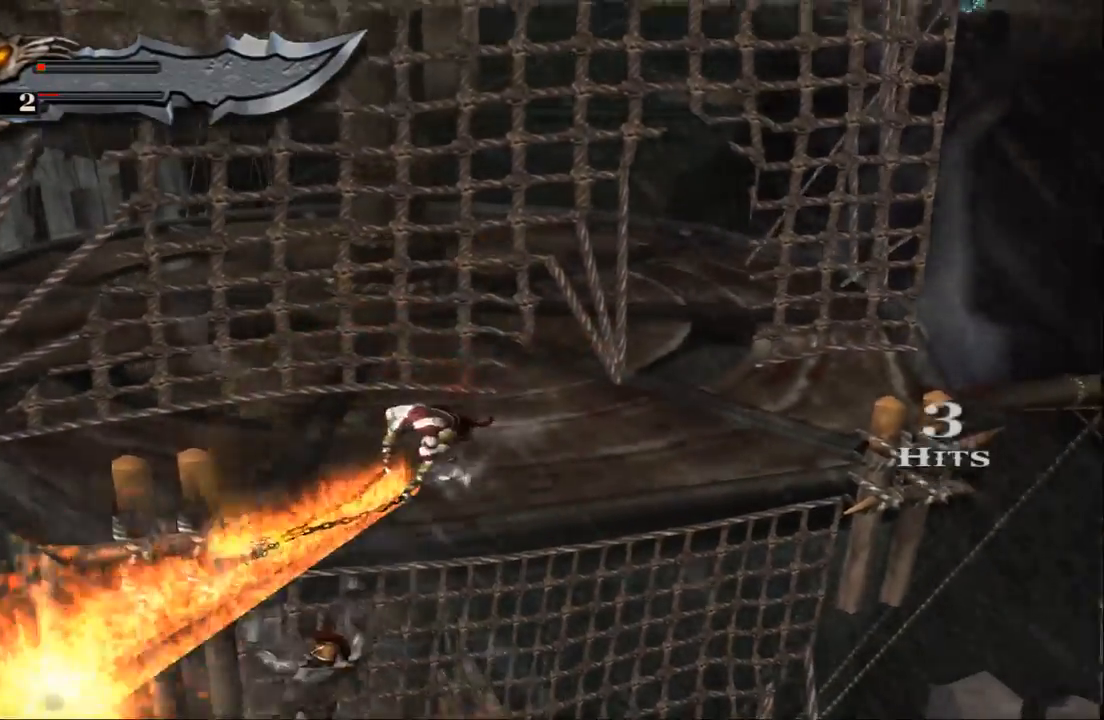
{"dt_ms": 500, "buttons": ["SQUARE"], "left_stick": "center", "right_stick": "center", "events": [[33, "SQUARE", "down"], [167, "SQUARE", "up"], [233, "SQUARE", "down"], [333, "SQUARE", "up"], [433, "SQUARE", "down"]]}
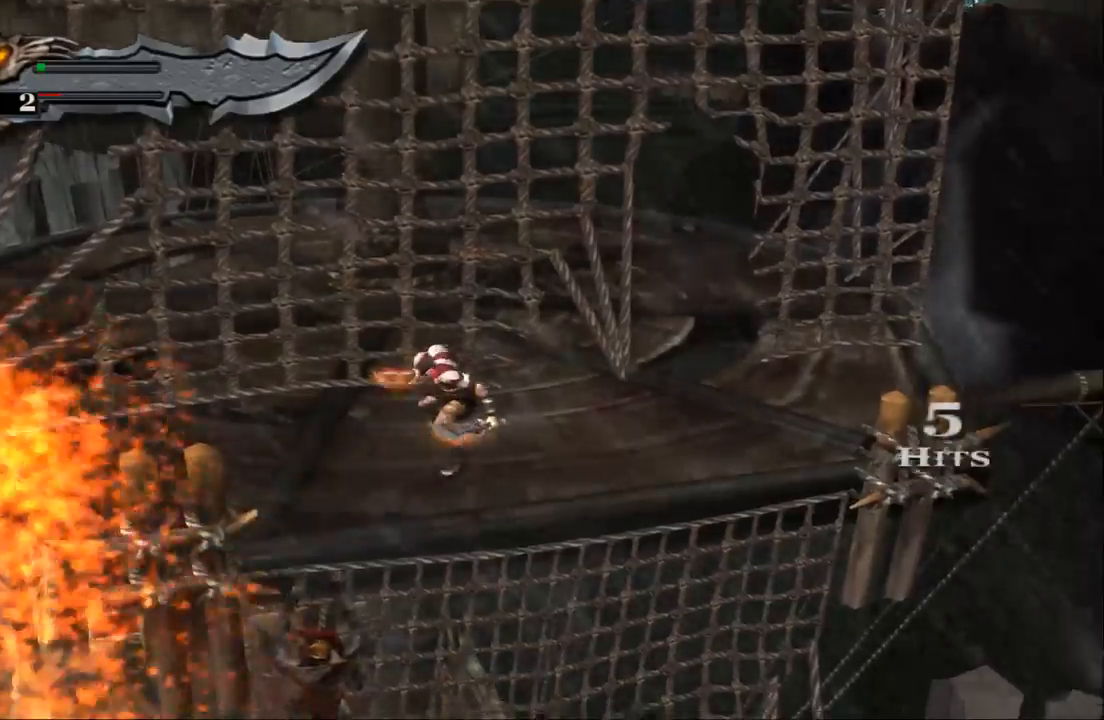
{"dt_ms": 500, "buttons": ["SQUARE"], "left_stick": "center", "right_stick": "center", "events": [[33, "SQUARE", "up"], [100, "SQUARE", "down"], [233, "SQUARE", "up"], [300, "SQUARE", "down"], [433, "SQUARE", "up"], [500, "SQUARE", "down"]]}
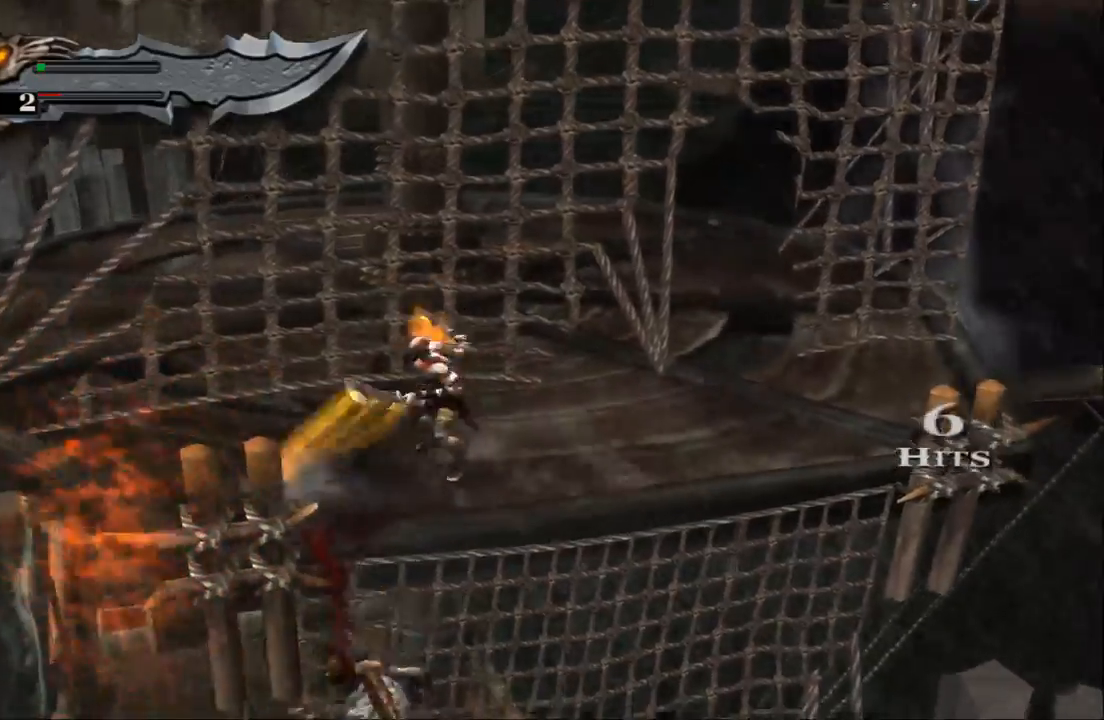
{"dt_ms": 500, "buttons": [], "left_stick": "center", "right_stick": "center", "events": [[133, "SQUARE", "up"], [200, "SQUARE", "down"], [300, "SQUARE", "up"], [367, "SQUARE", "down"], [467, "SQUARE", "up"]]}
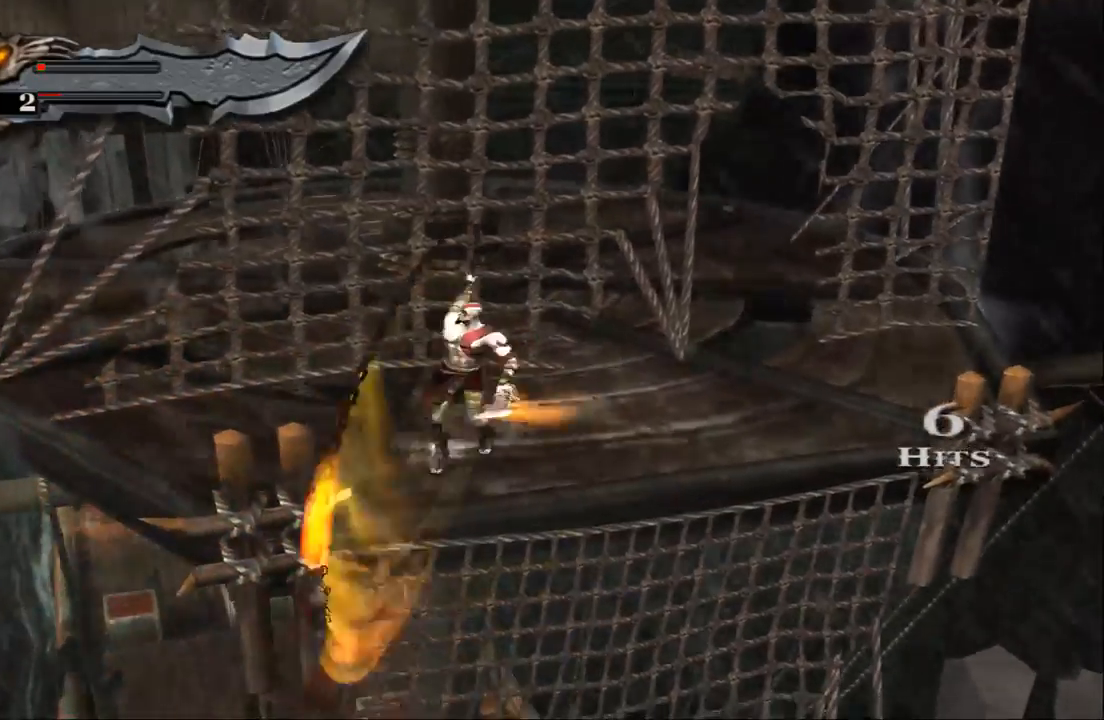
{"dt_ms": 500, "buttons": [], "left_stick": "center", "right_stick": "center", "events": [[67, "SQUARE", "down"], [167, "SQUARE", "up"]]}
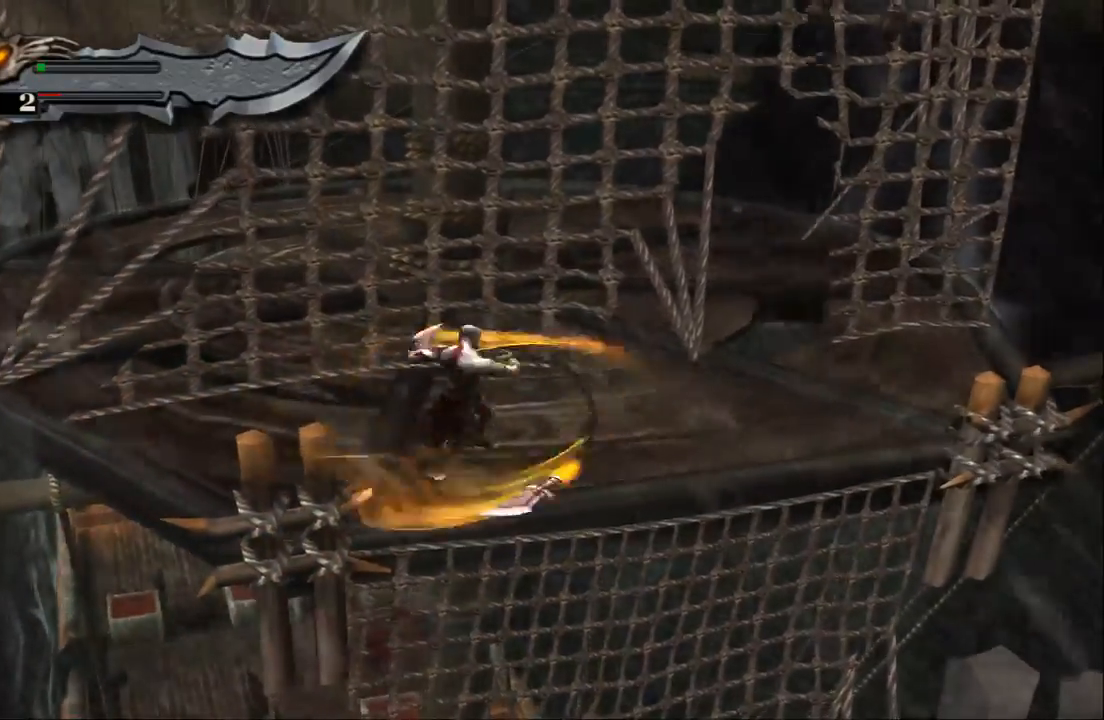
{"dt_ms": 500, "buttons": [], "left_stick": "right", "right_stick": "center", "events": [[300, "left_stick", "right"]]}
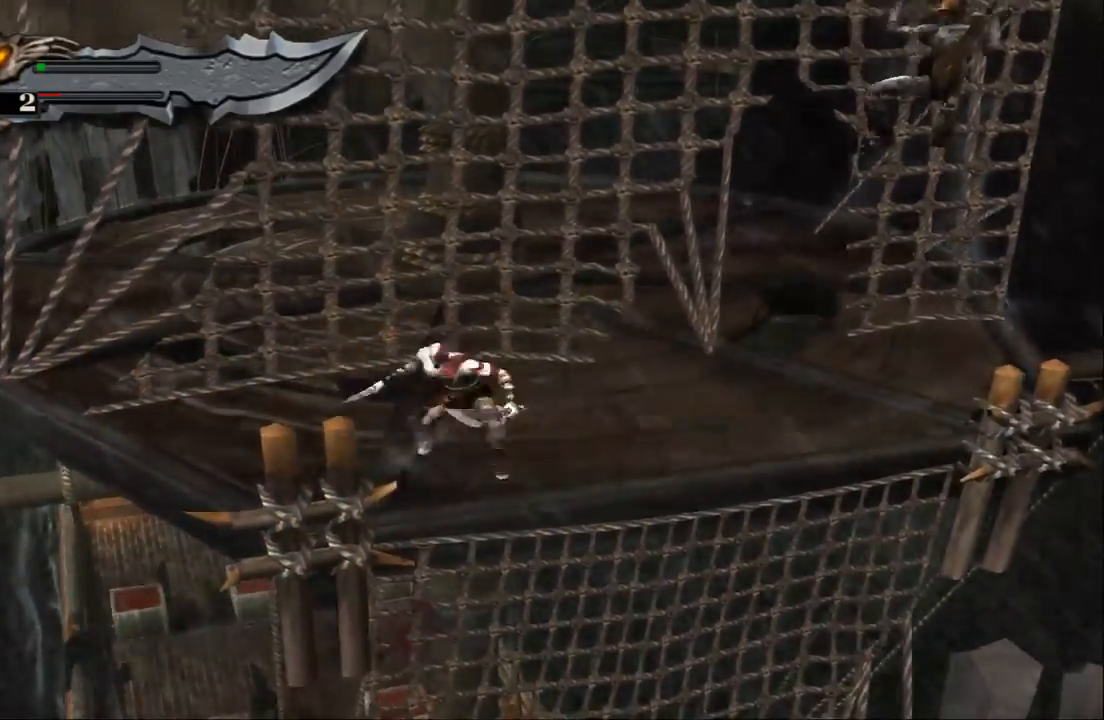
{"dt_ms": 500, "buttons": ["SQUARE"], "left_stick": "up-right", "right_stick": "center", "events": [[300, "left_stick", "up-right"], [467, "SQUARE", "down"]]}